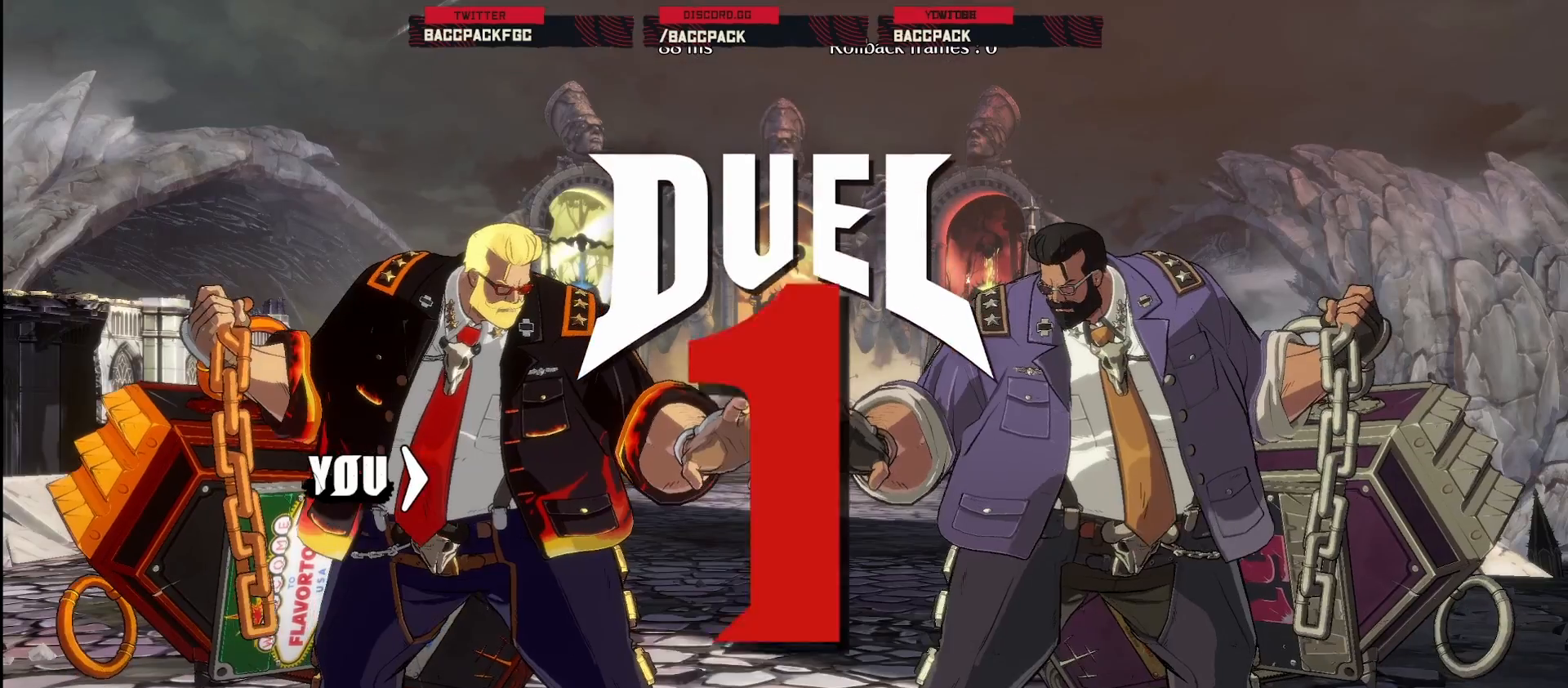
Gameplay with a controller (arcade stick); each line is a JSON object with the inputs held at the frame after it. "events" lists button and stick changes between this image and that frame as [ms after this image, input, new state], when the widget could be followed in between. Not read: DPAD_UP L3 R3.
{"buttons": [], "events": []}
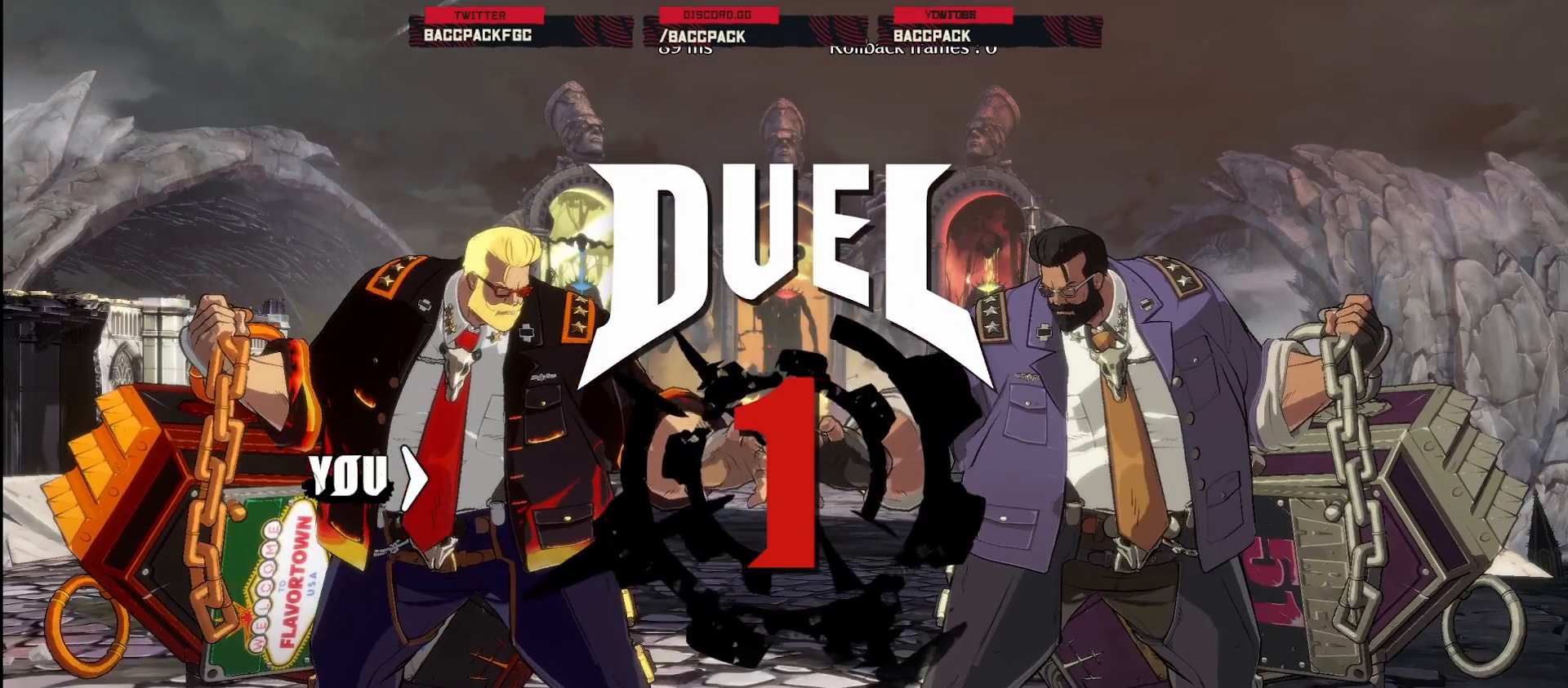
{"buttons": [], "events": []}
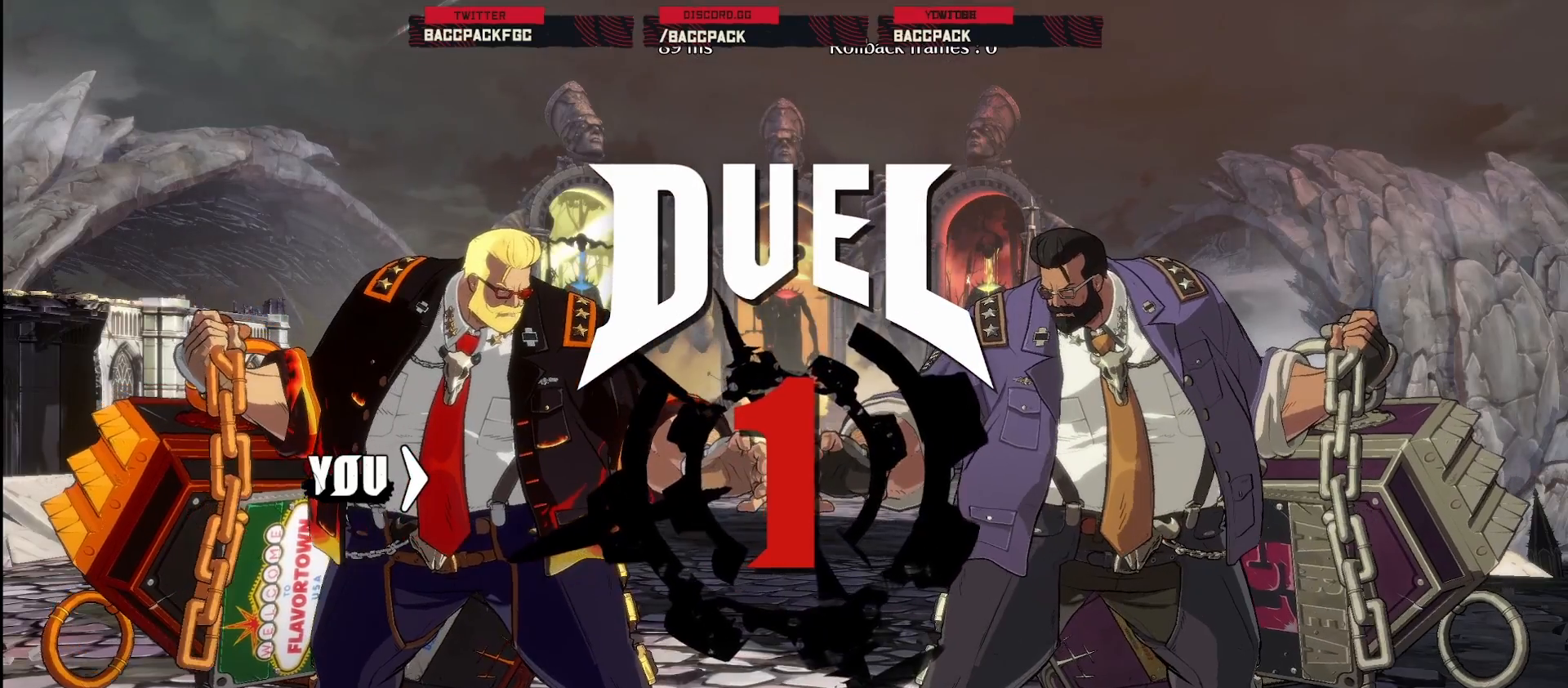
{"buttons": [], "events": []}
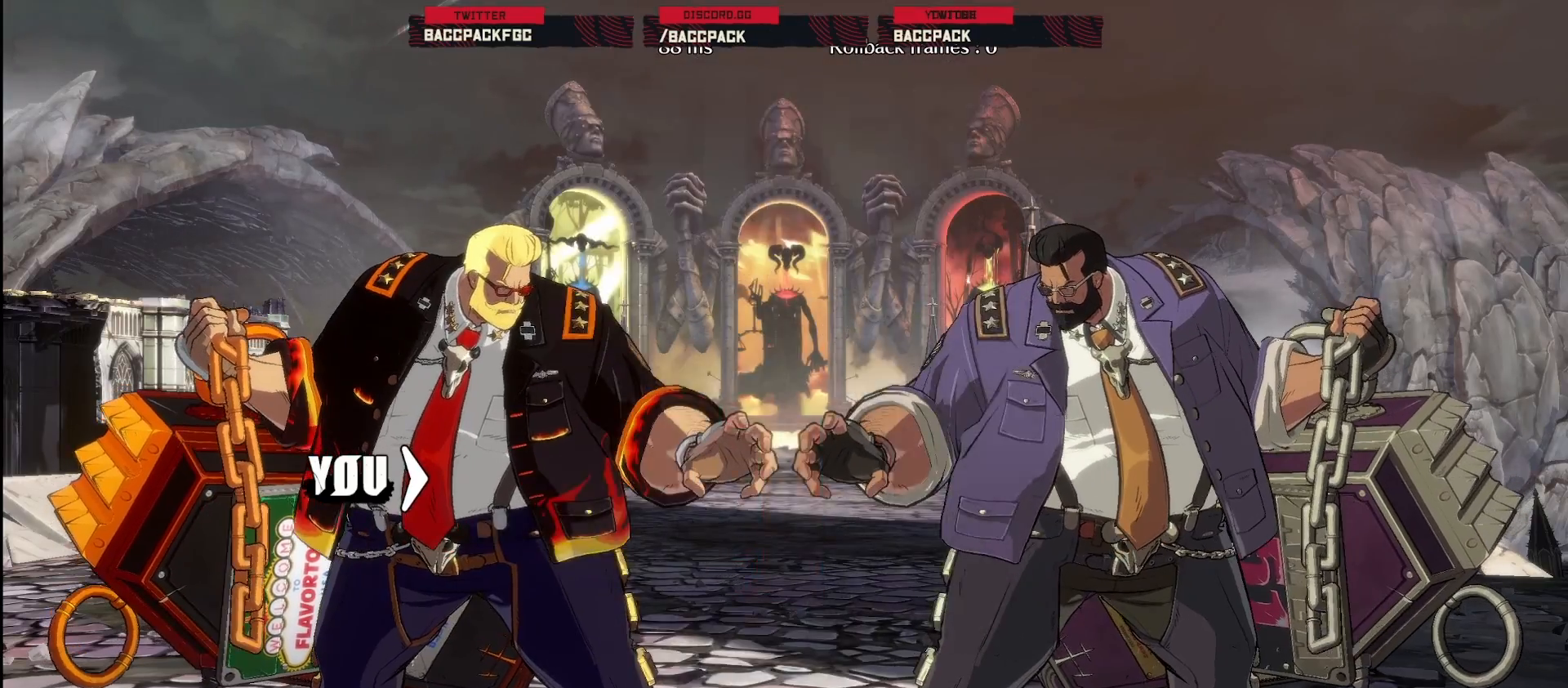
{"buttons": ["DPAD_RIGHT"], "events": [[317, "DPAD_RIGHT", "down"]]}
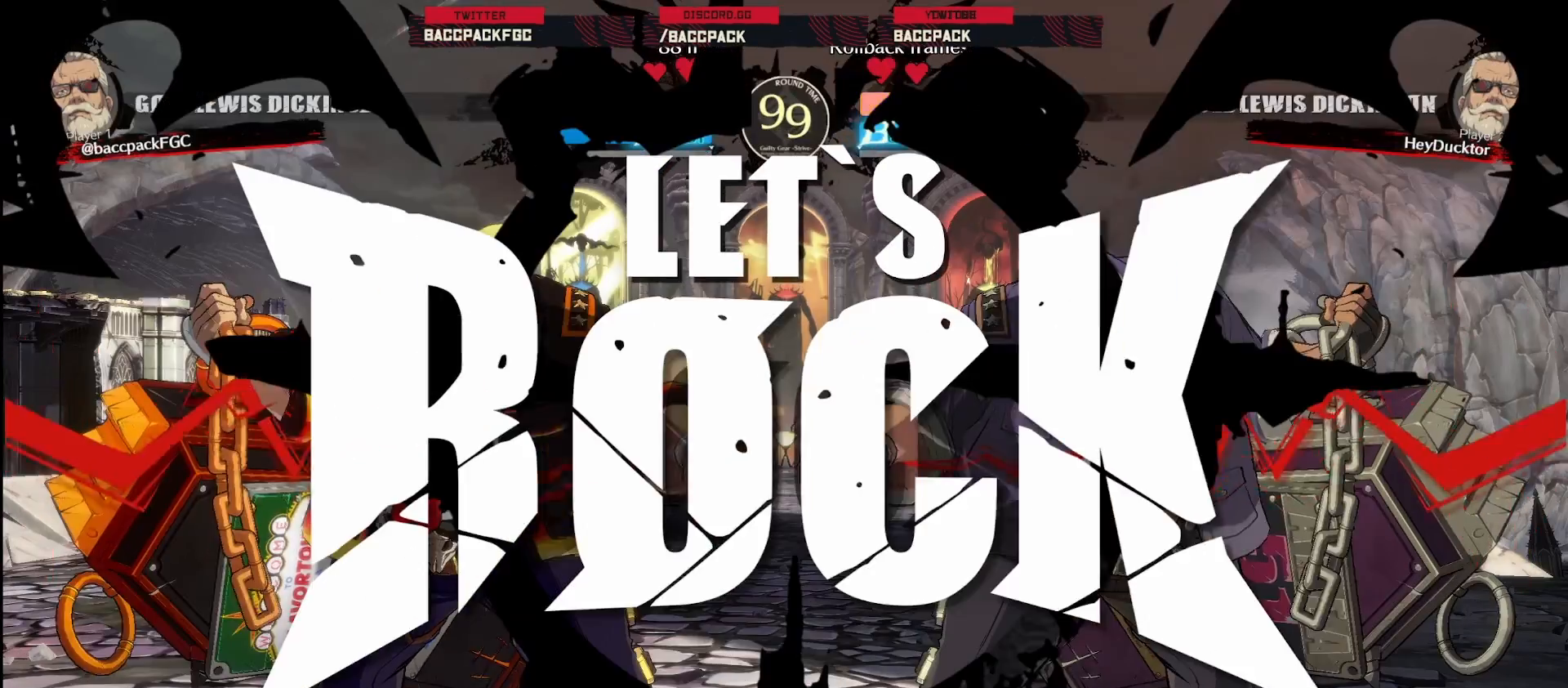
{"buttons": ["DPAD_RIGHT"], "events": [[250, "SQUARE", "down"], [300, "SQUARE", "up"], [383, "SQUARE", "down"], [433, "SQUARE", "up"]]}
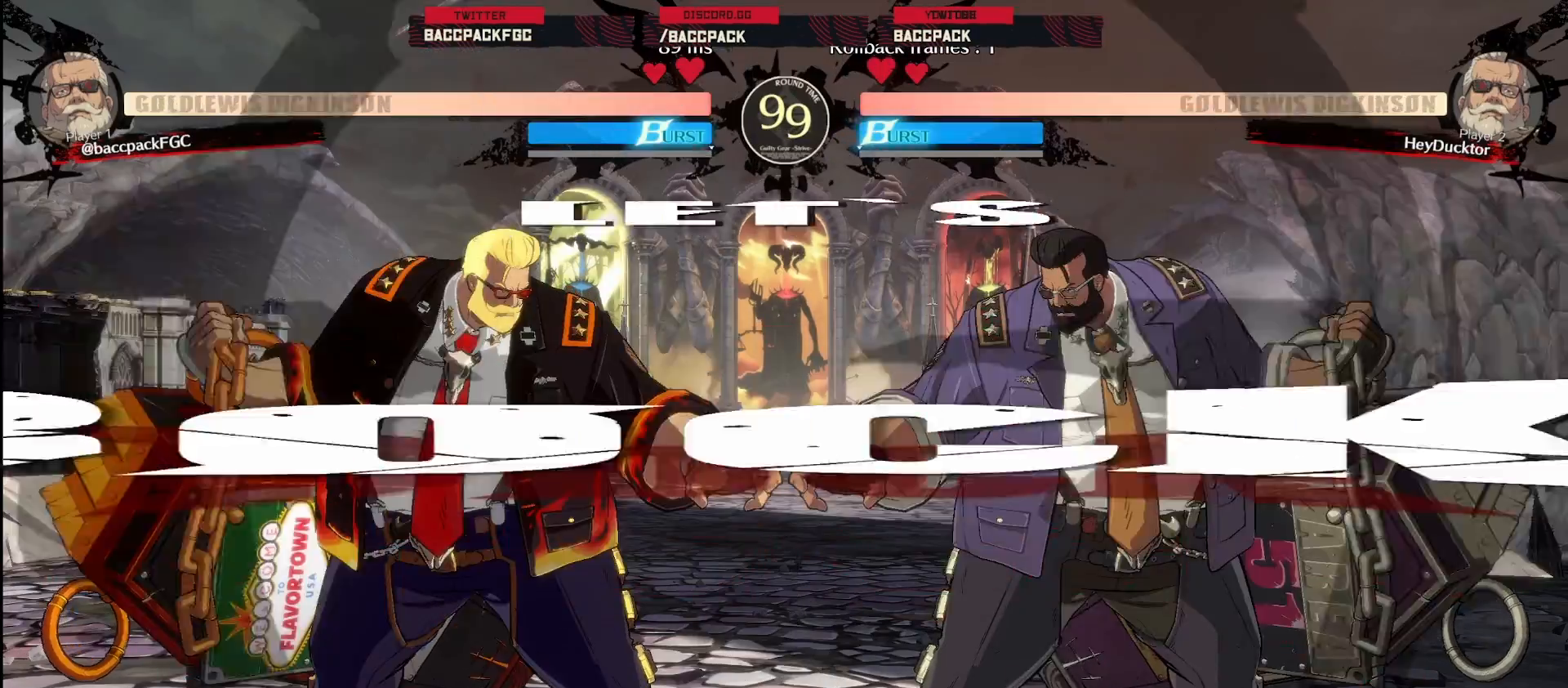
{"buttons": ["DPAD_LEFT"], "events": [[33, "SQUARE", "down"], [83, "SQUARE", "up"], [150, "SQUARE", "down"], [183, "DPAD_RIGHT", "up"], [217, "SQUARE", "up"], [267, "DPAD_RIGHT", "down"], [350, "DPAD_RIGHT", "up"], [383, "DPAD_LEFT", "down"], [417, "CIRCLE", "down"], [500, "CIRCLE", "up"]]}
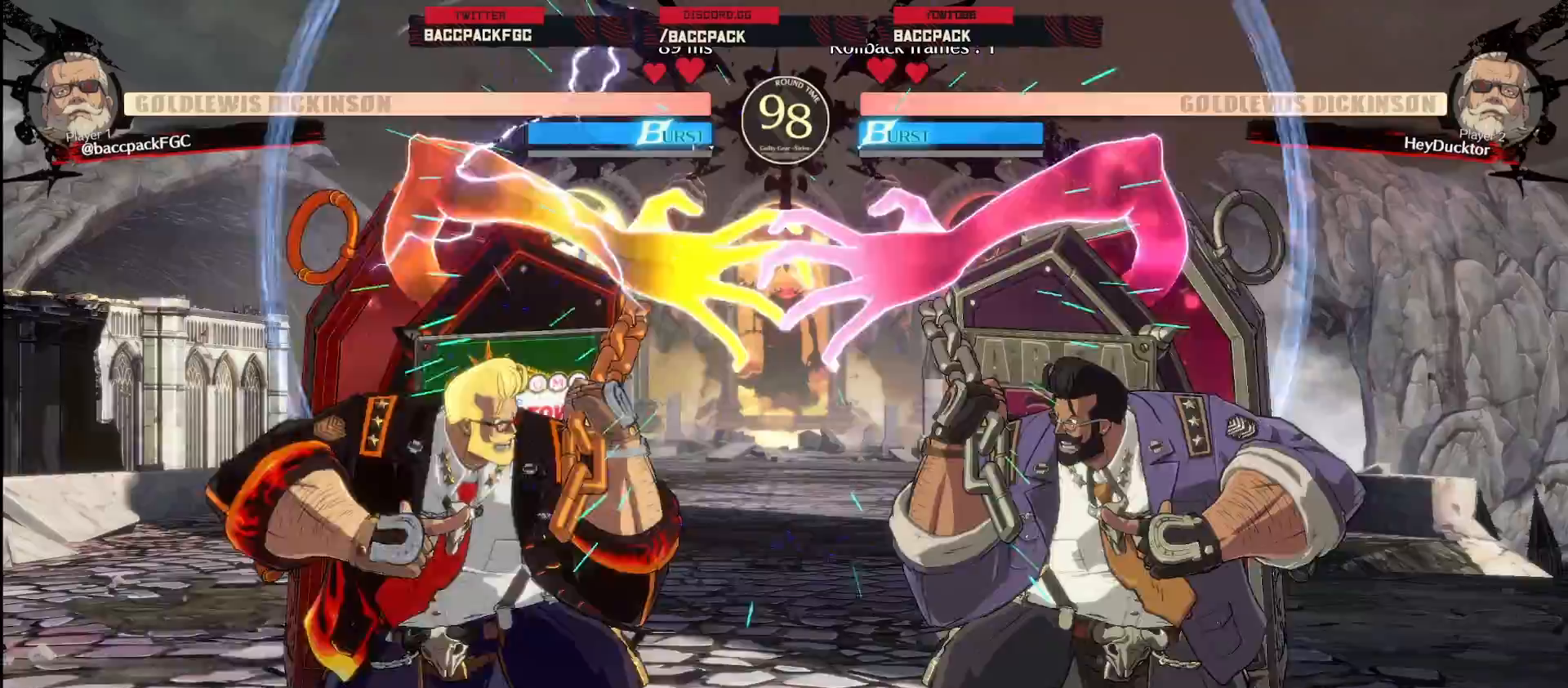
{"buttons": ["DPAD_LEFT"], "events": []}
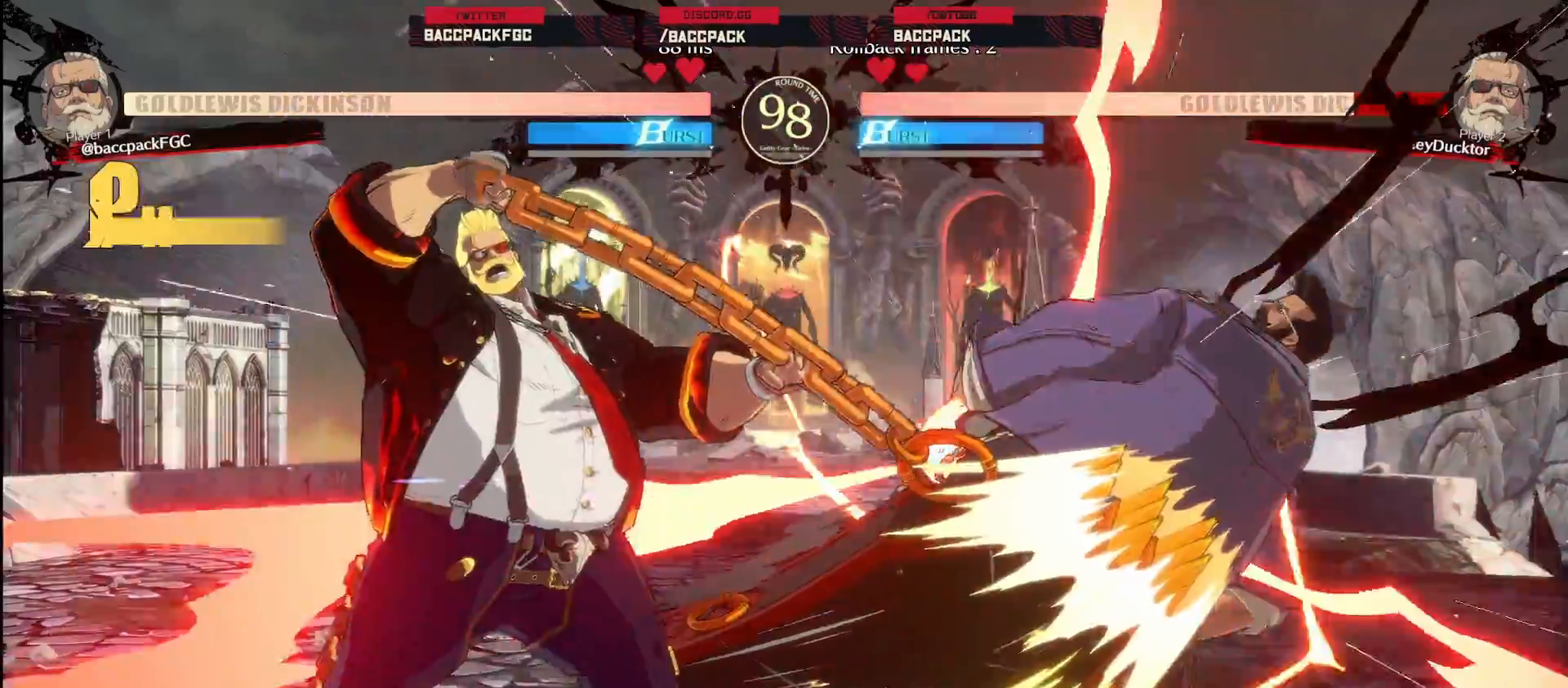
{"buttons": [], "events": [[367, "DPAD_LEFT", "up"]]}
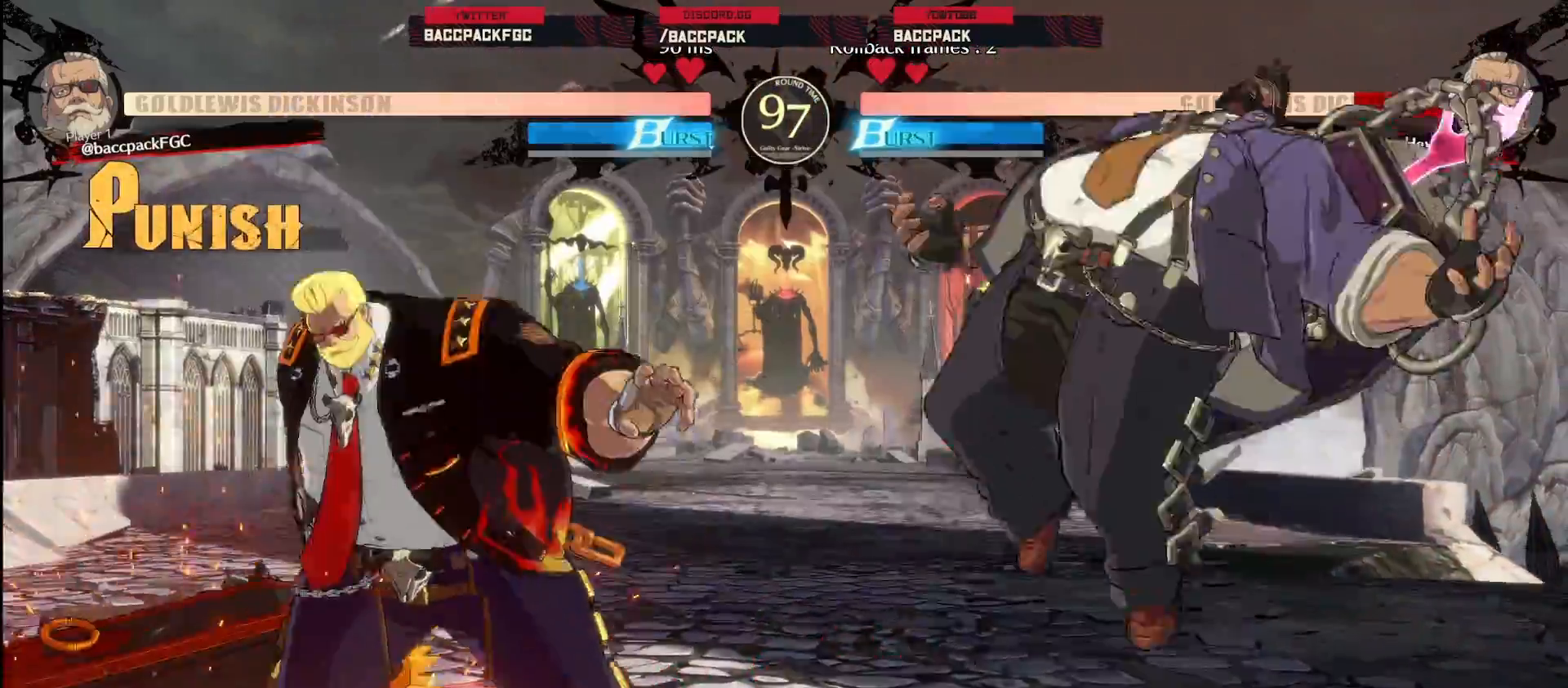
{"buttons": [], "events": [[50, "DPAD_RIGHT", "down"], [100, "DPAD_RIGHT", "up"], [183, "DPAD_RIGHT", "down"], [383, "DPAD_RIGHT", "up"], [433, "SQUARE", "down"], [483, "SQUARE", "up"]]}
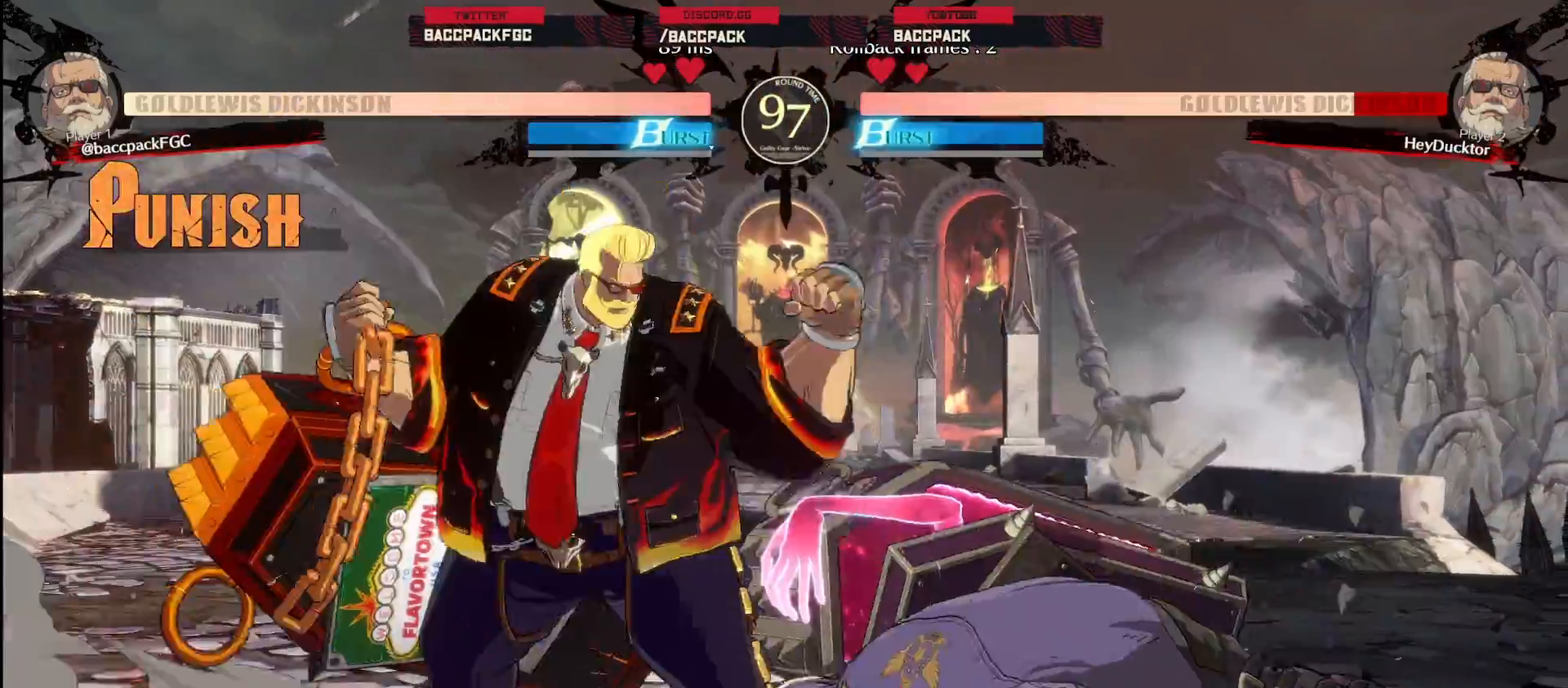
{"buttons": ["CIRCLE", "DPAD_DOWN"], "events": [[17, "DPAD_RIGHT", "down"], [100, "DPAD_DOWN", "down"], [167, "CIRCLE", "down"], [183, "DPAD_RIGHT", "up"], [233, "CIRCLE", "up"], [350, "CIRCLE", "down"], [417, "CIRCLE", "up"], [500, "CIRCLE", "down"]]}
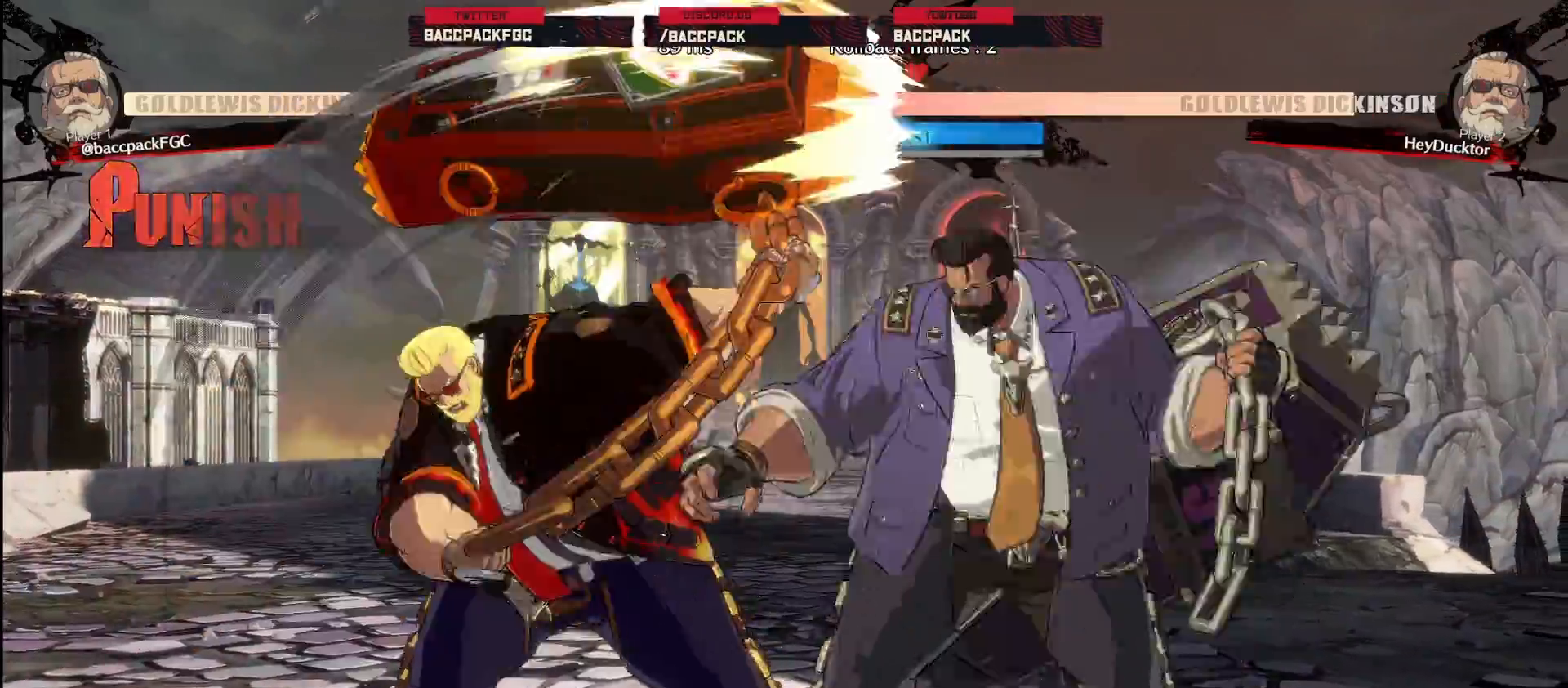
{"buttons": [], "events": [[83, "CIRCLE", "up"], [150, "CIRCLE", "down"], [267, "CIRCLE", "up"], [383, "DPAD_DOWN", "up"]]}
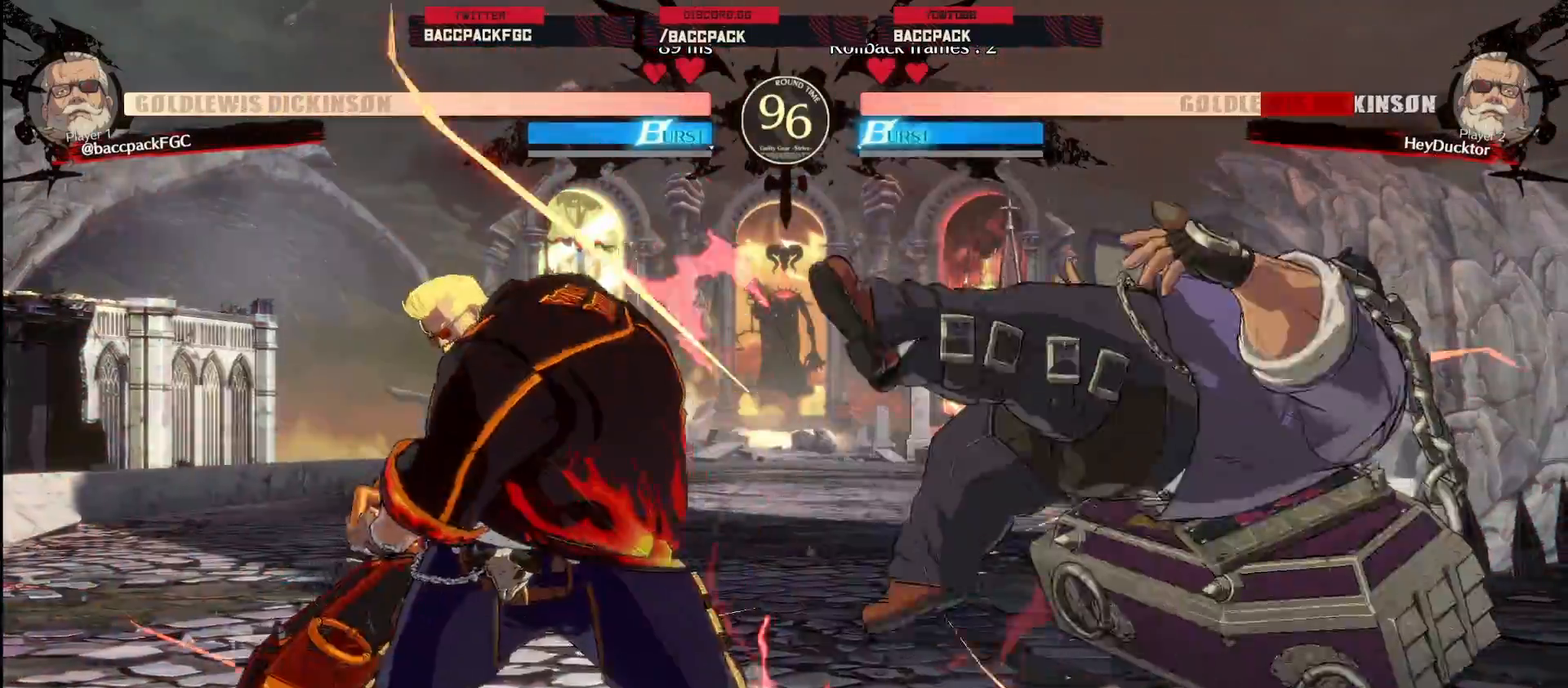
{"buttons": ["SQUARE"], "events": [[33, "DPAD_RIGHT", "down"], [83, "DPAD_RIGHT", "up"], [150, "DPAD_RIGHT", "down"], [450, "DPAD_RIGHT", "up"], [483, "SQUARE", "down"]]}
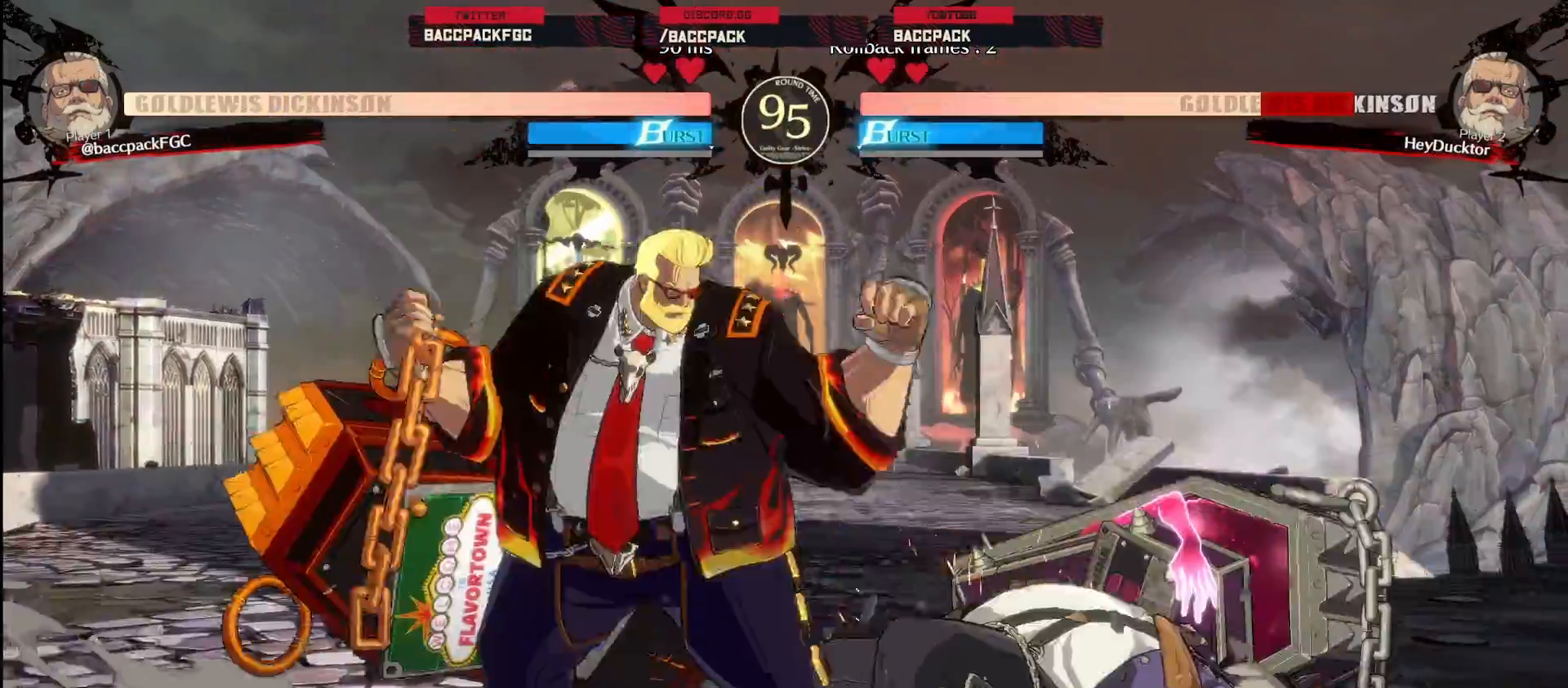
{"buttons": ["DPAD_DOWN"], "events": [[33, "SQUARE", "up"], [83, "DPAD_LEFT", "down"], [117, "DPAD_DOWN", "down"], [217, "CIRCLE", "down"], [217, "DPAD_LEFT", "up"], [283, "CIRCLE", "up"], [383, "CIRCLE", "down"], [450, "CIRCLE", "up"]]}
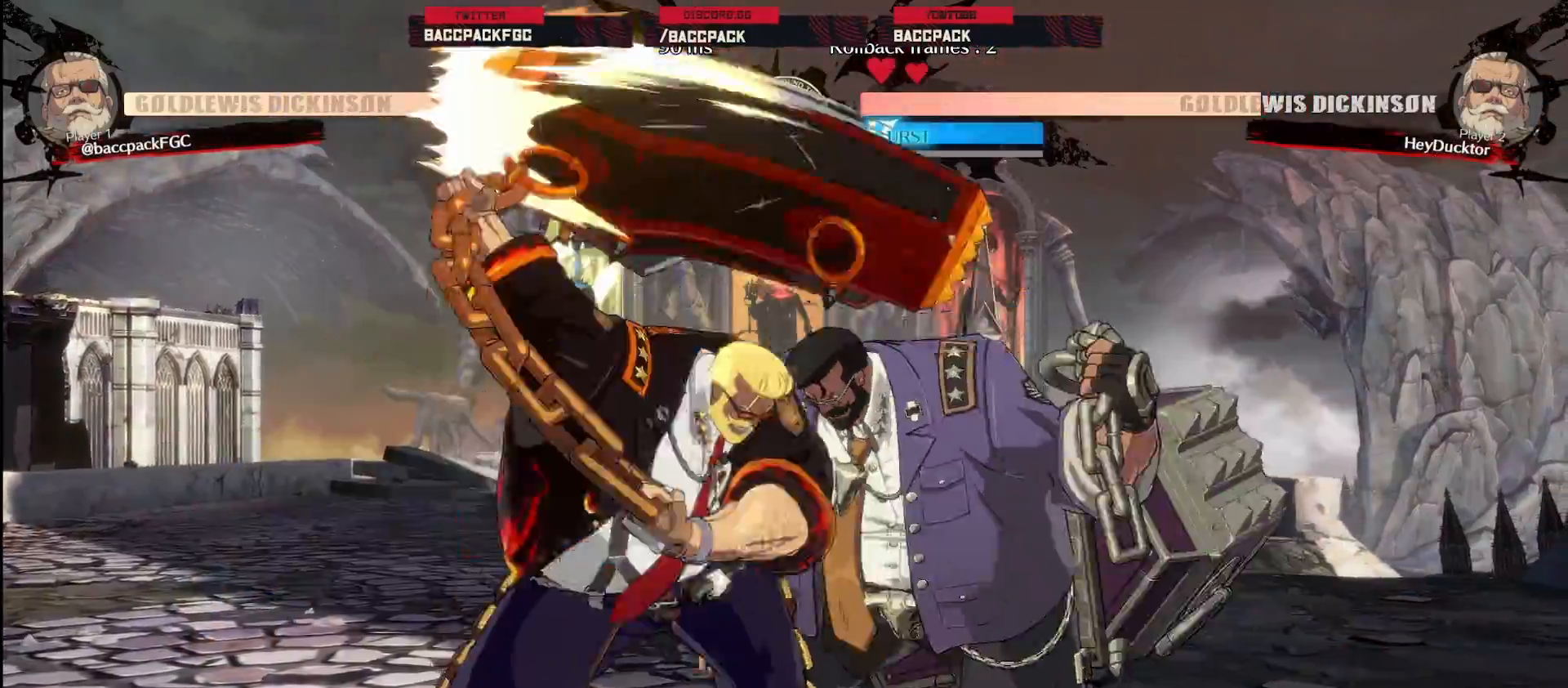
{"buttons": ["DPAD_DOWN"], "events": [[33, "CIRCLE", "down"], [167, "CIRCLE", "up"]]}
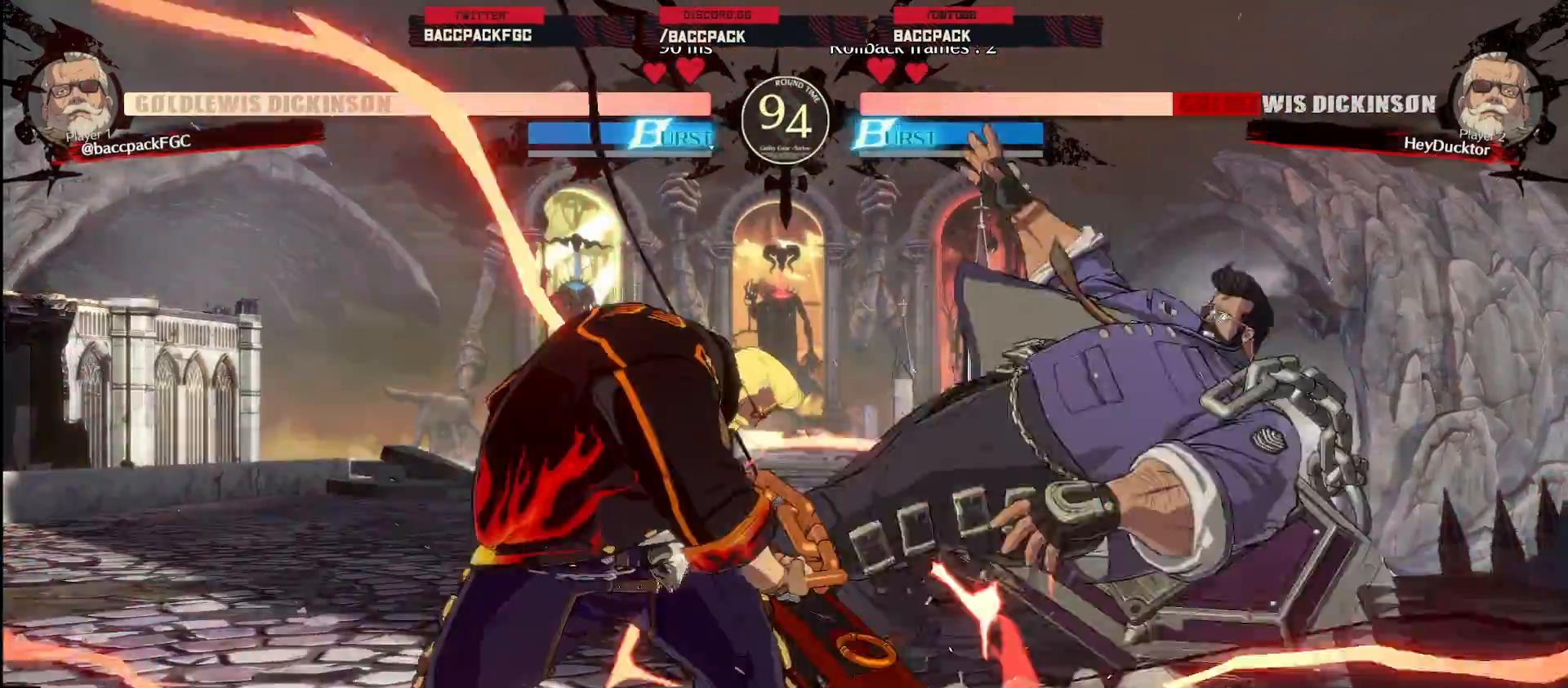
{"buttons": ["DPAD_RIGHT"], "events": [[217, "TRIANGLE", "down"], [367, "TRIANGLE", "up"], [417, "DPAD_DOWN", "up"], [483, "DPAD_RIGHT", "down"]]}
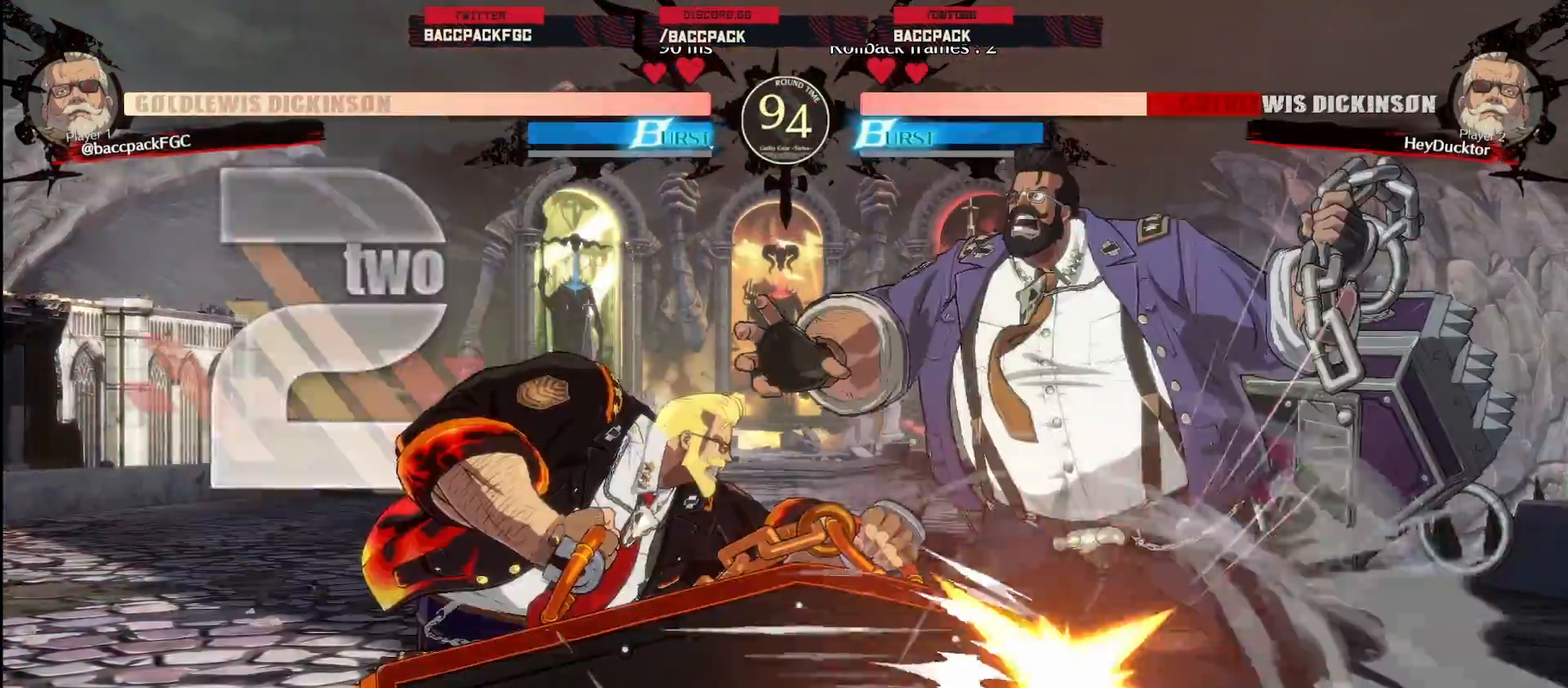
{"buttons": ["CIRCLE"], "events": [[67, "DPAD_RIGHT", "up"], [100, "DPAD_LEFT", "down"], [167, "CIRCLE", "down"], [233, "CIRCLE", "up"], [250, "DPAD_LEFT", "up"], [333, "CIRCLE", "down"], [400, "CIRCLE", "up"], [500, "CIRCLE", "down"]]}
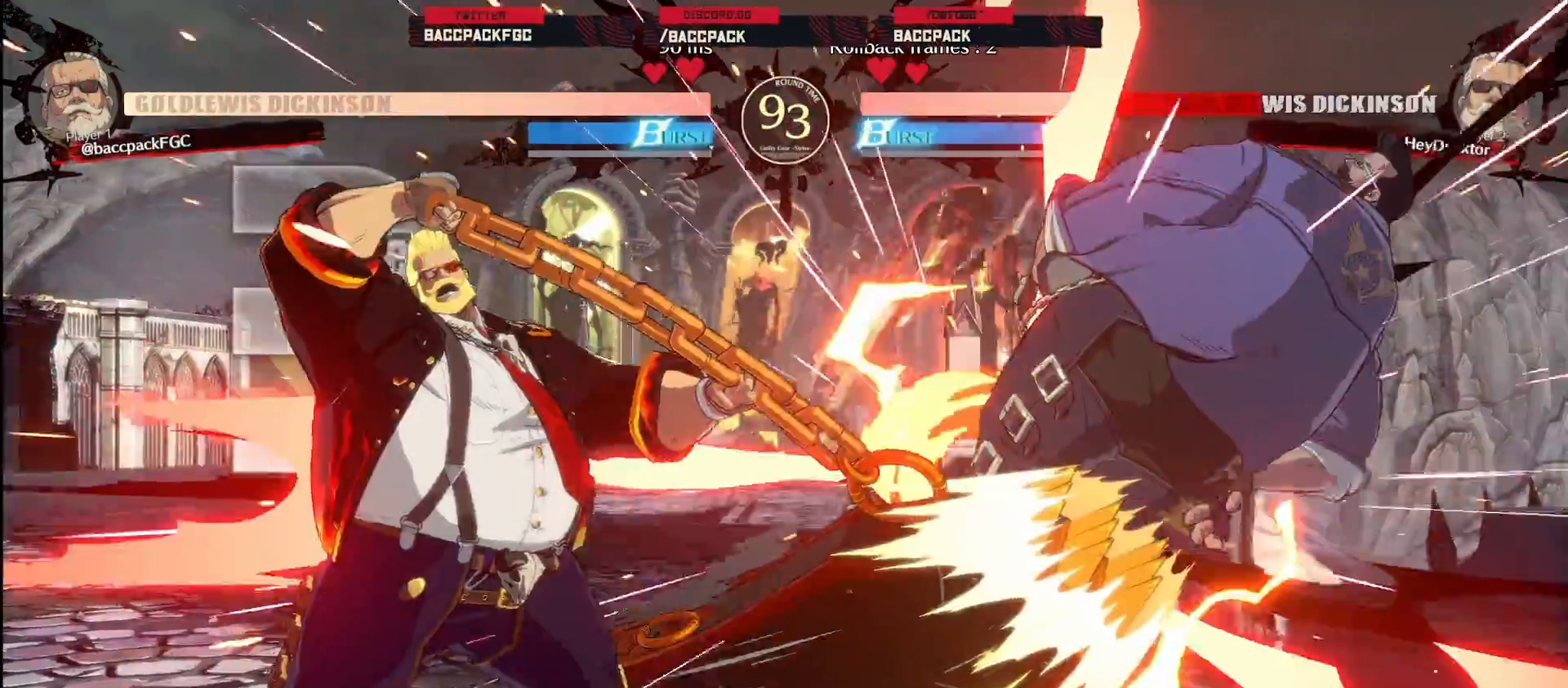
{"buttons": [], "events": [[100, "CIRCLE", "up"], [350, "DPAD_RIGHT", "down"], [450, "DPAD_RIGHT", "up"]]}
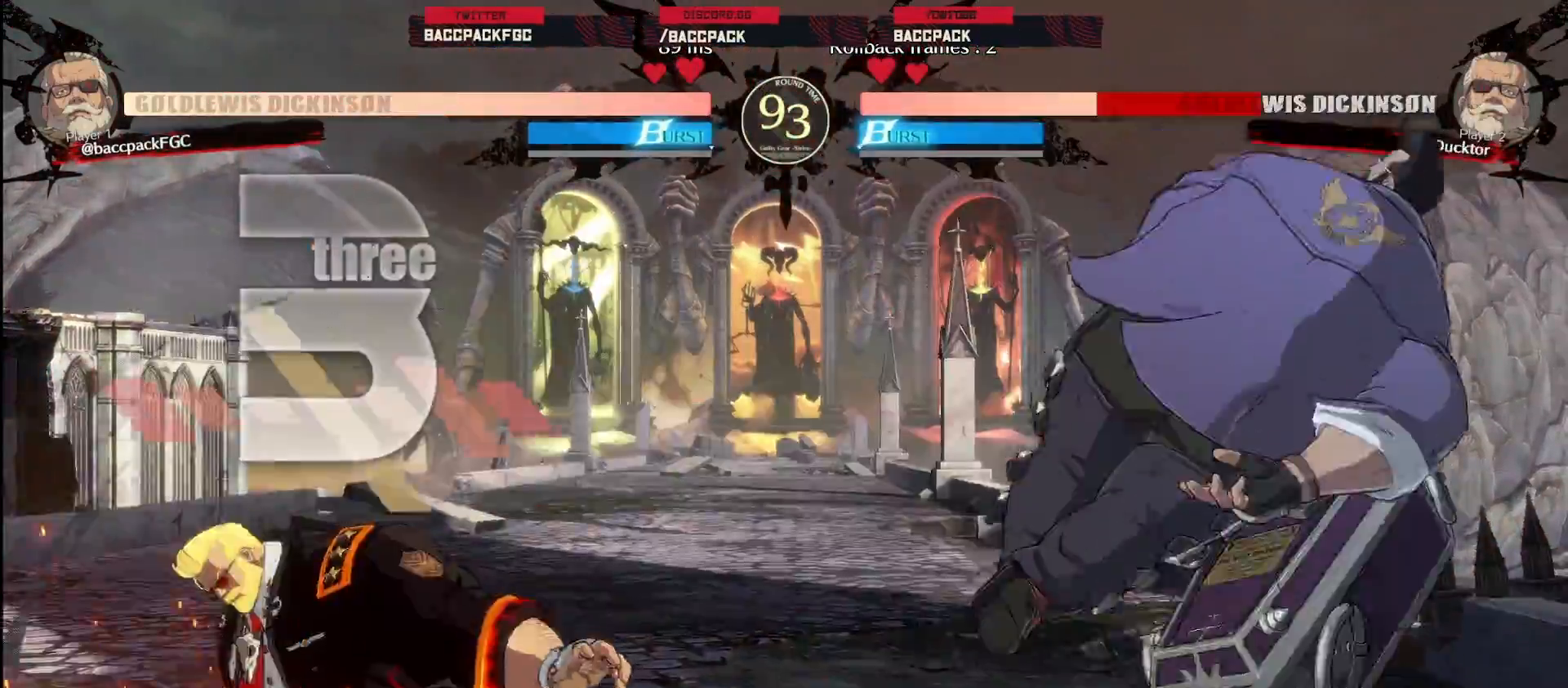
{"buttons": ["DPAD_RIGHT"], "events": [[267, "DPAD_RIGHT", "down"]]}
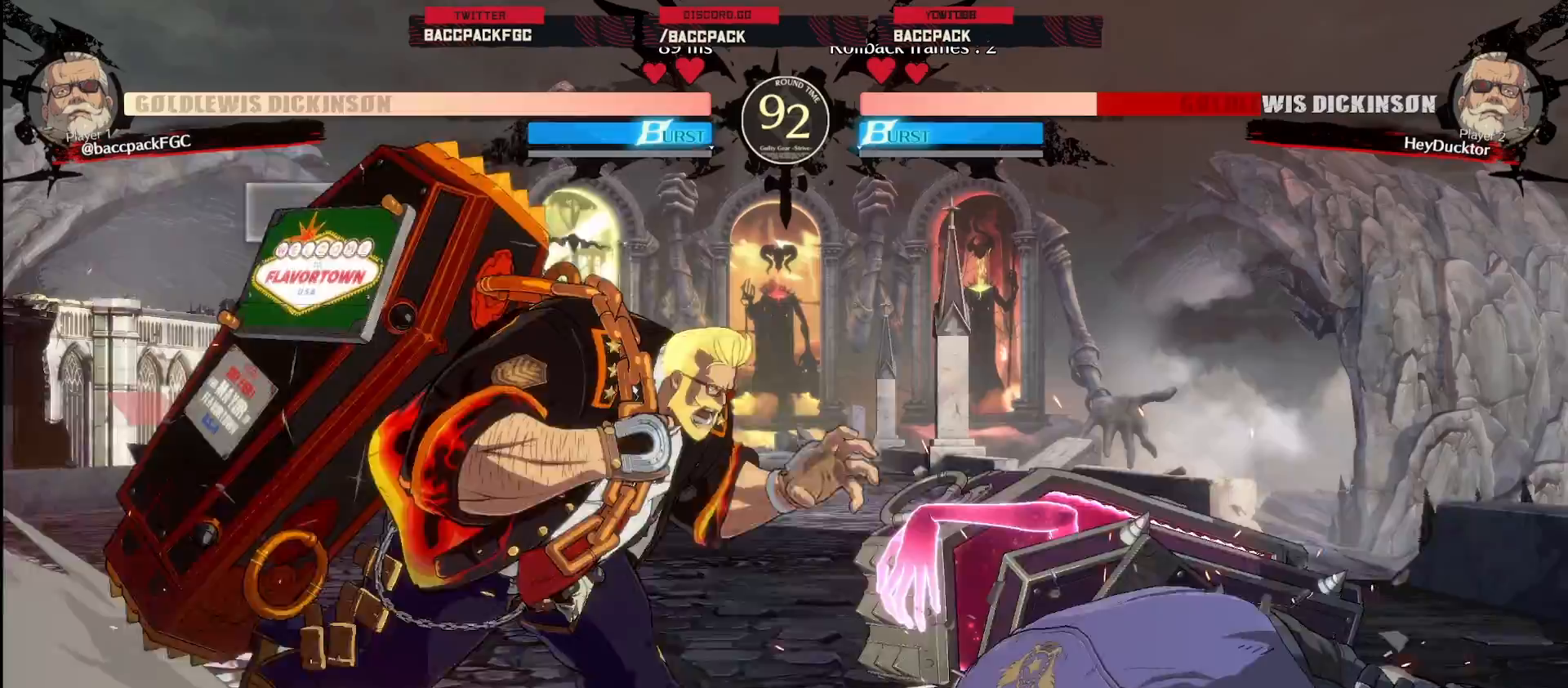
{"buttons": ["DPAD_DOWN"], "events": [[100, "DPAD_RIGHT", "up"], [150, "SQUARE", "down"], [217, "SQUARE", "up"], [250, "DPAD_RIGHT", "down"], [333, "DPAD_DOWN", "down"], [383, "CIRCLE", "down"], [417, "DPAD_RIGHT", "up"], [450, "CIRCLE", "up"]]}
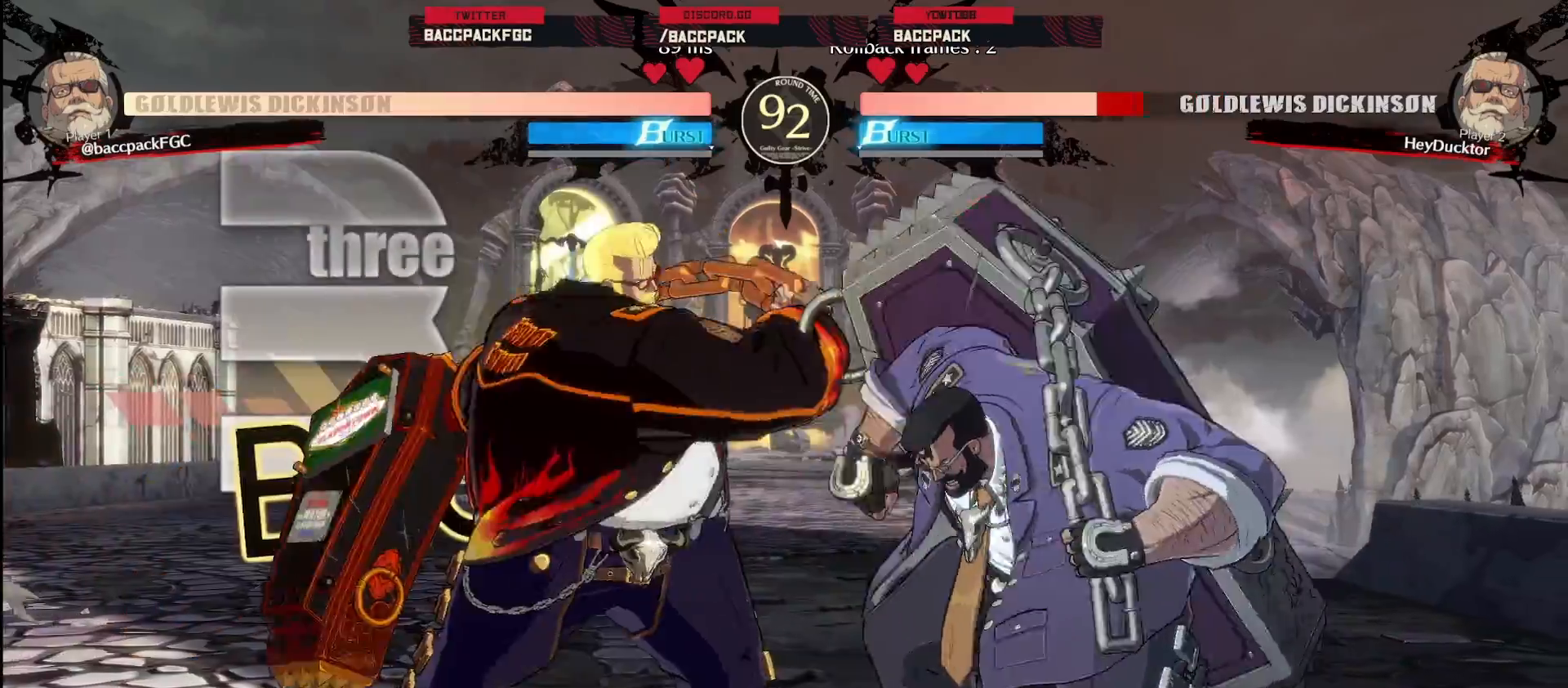
{"buttons": ["CIRCLE", "DPAD_DOWN", "DPAD_RIGHT"], "events": [[67, "CIRCLE", "down"], [117, "CIRCLE", "up"], [233, "CIRCLE", "down"], [317, "CIRCLE", "up"], [400, "CIRCLE", "down"], [400, "DPAD_RIGHT", "down"]]}
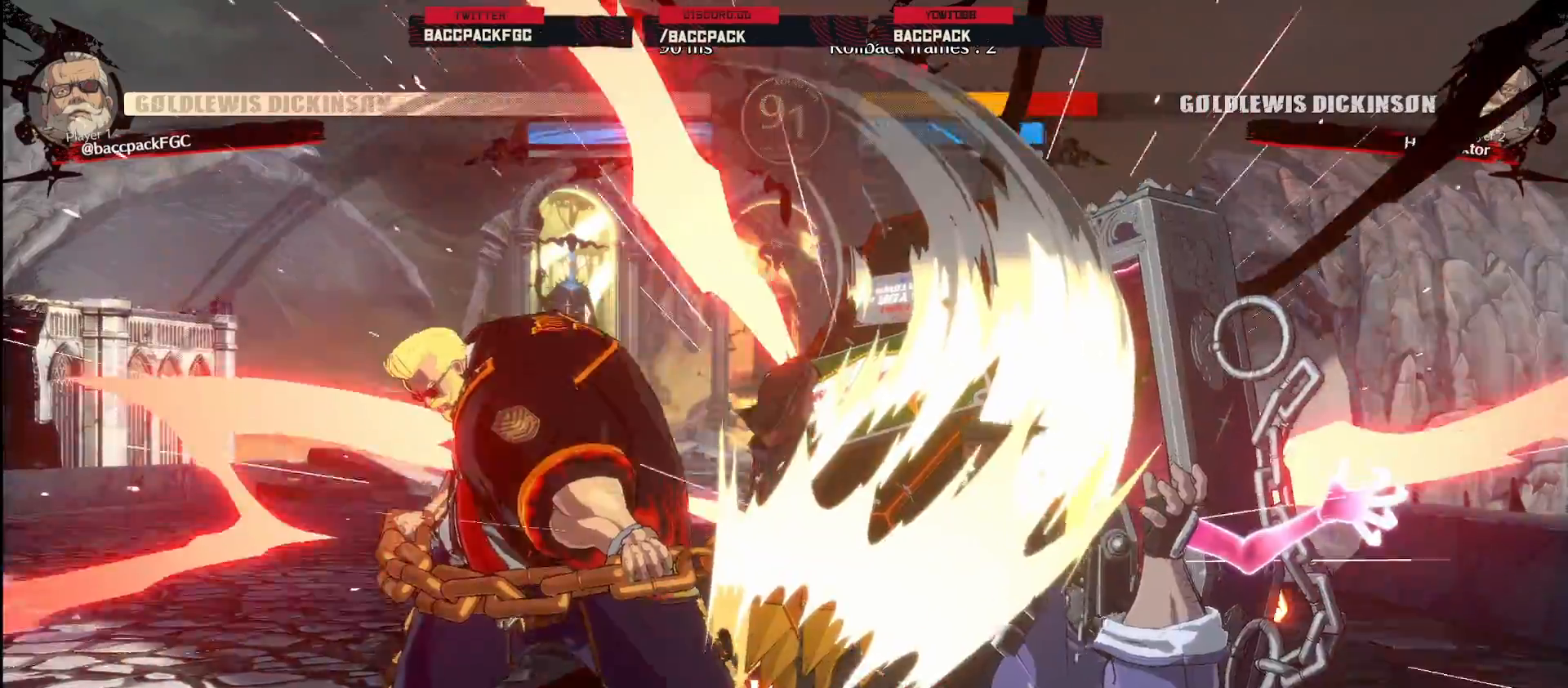
{"buttons": ["DPAD_RIGHT"], "events": [[33, "CIRCLE", "up"], [50, "DPAD_RIGHT", "up"], [83, "DPAD_DOWN", "up"], [233, "DPAD_RIGHT", "down"], [283, "DPAD_RIGHT", "up"], [383, "DPAD_RIGHT", "down"]]}
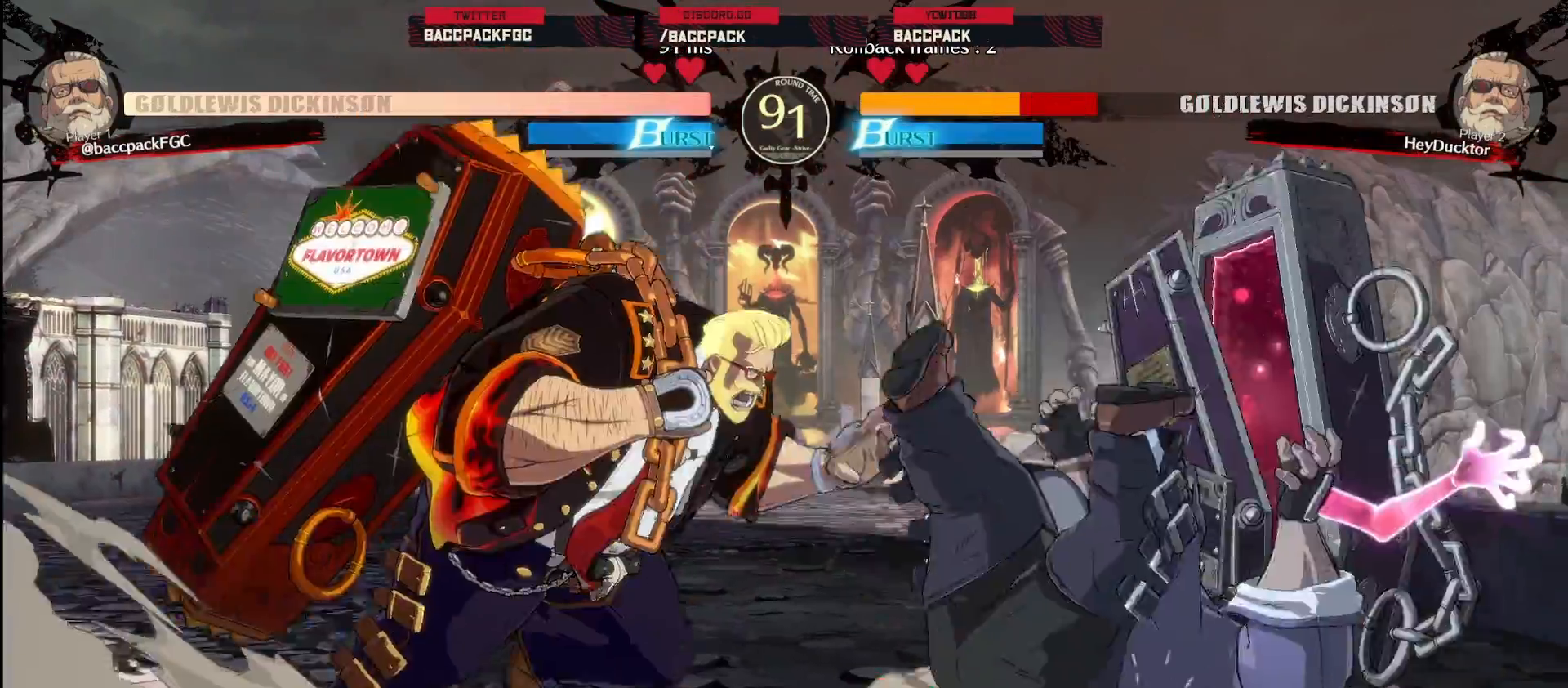
{"buttons": ["DPAD_DOWN", "DPAD_RIGHT"], "events": [[267, "DPAD_RIGHT", "up"], [317, "SQUARE", "down"], [383, "SQUARE", "up"], [400, "DPAD_RIGHT", "down"], [483, "DPAD_DOWN", "down"]]}
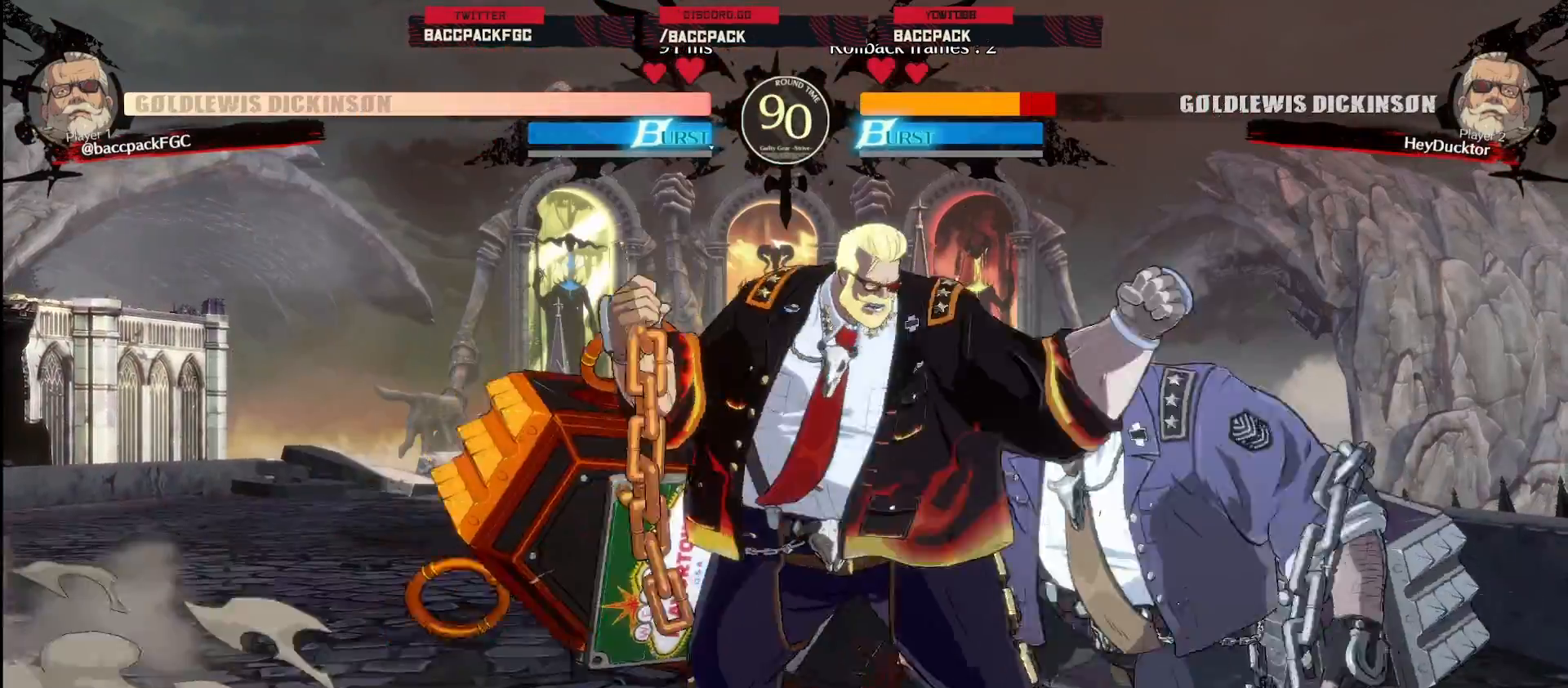
{"buttons": ["CIRCLE", "DPAD_DOWN"], "events": [[83, "DPAD_RIGHT", "up"], [100, "CIRCLE", "down"], [150, "CIRCLE", "up"], [267, "CIRCLE", "down"], [333, "CIRCLE", "up"], [417, "CIRCLE", "down"]]}
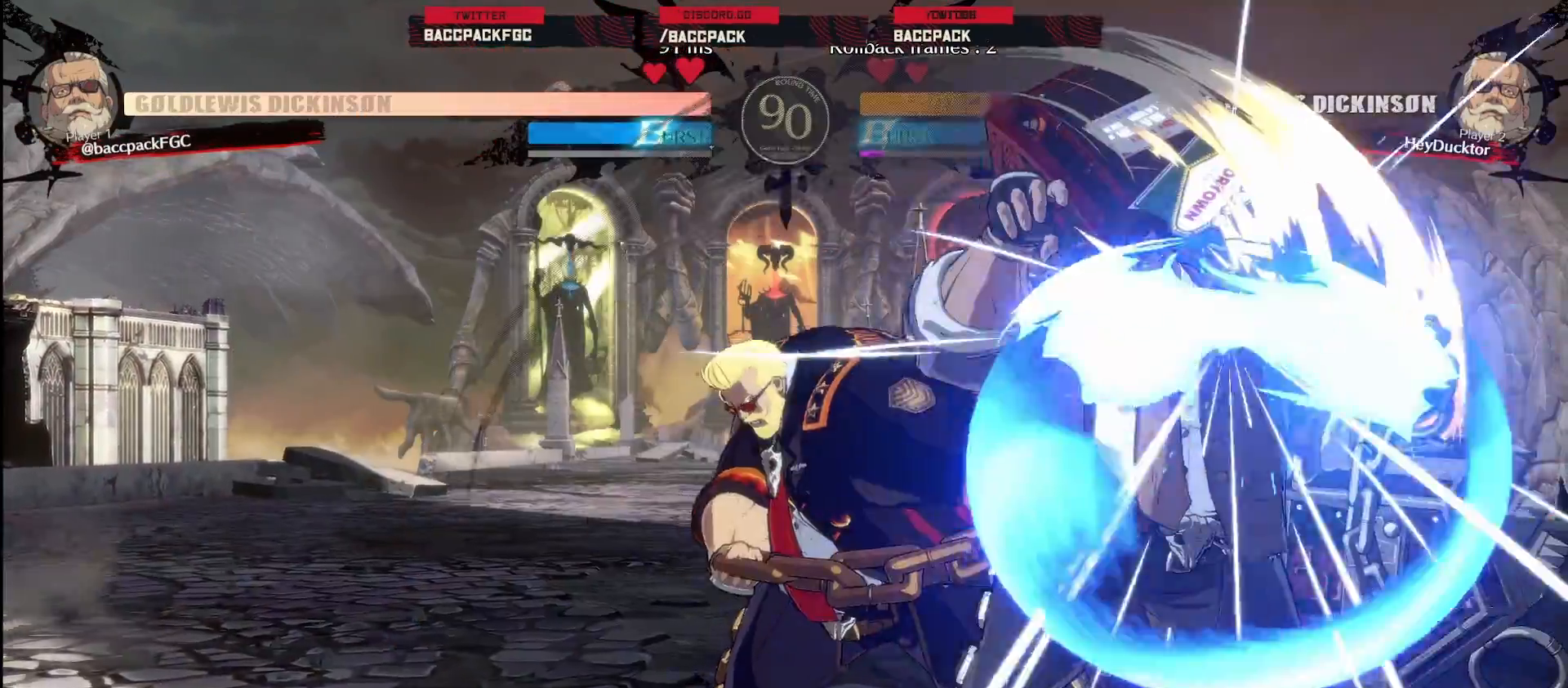
{"buttons": ["DPAD_RIGHT"], "events": [[17, "CIRCLE", "up"], [83, "DPAD_RIGHT", "down"], [100, "DPAD_DOWN", "up"], [300, "L1", "down"], [333, "L2", "down"], [350, "L1", "up"], [383, "L2", "up"]]}
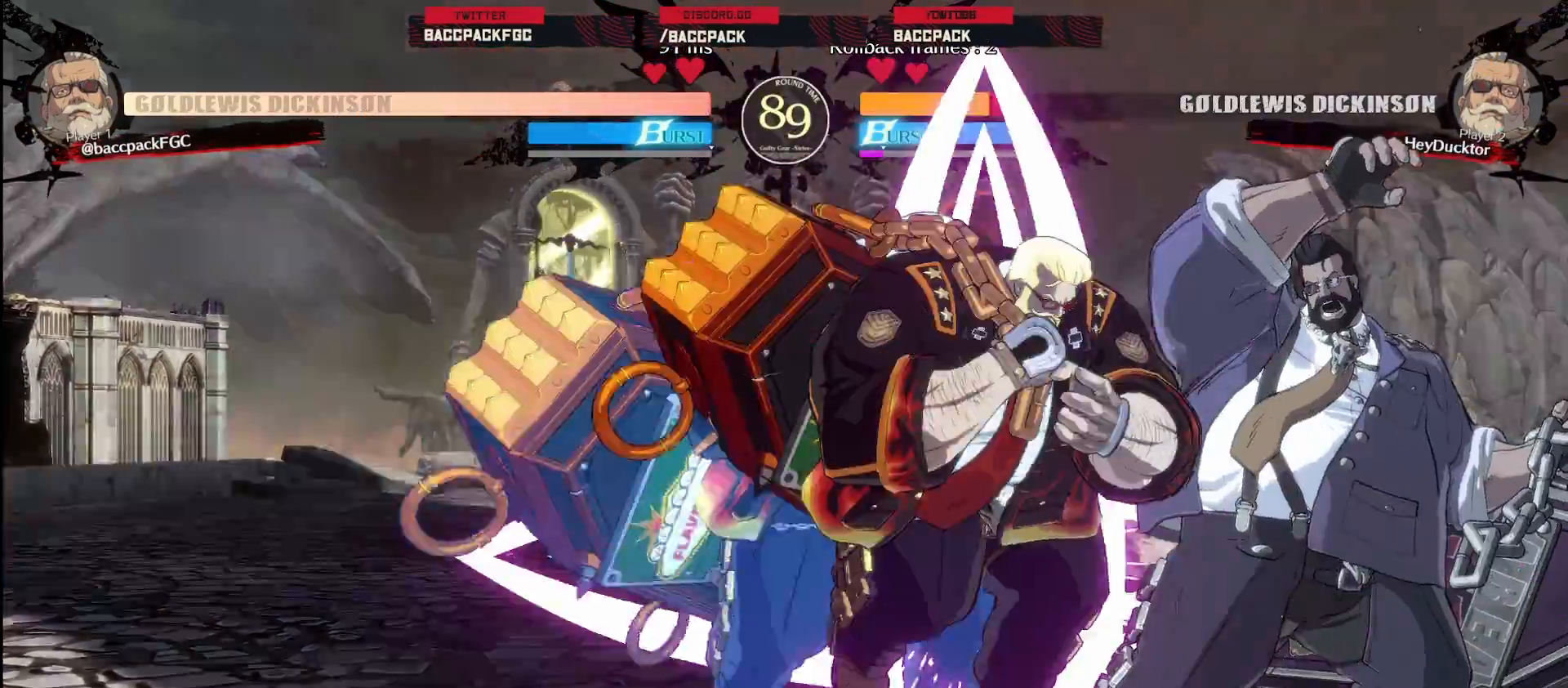
{"buttons": ["DPAD_DOWN", "DPAD_LEFT"], "events": [[33, "DPAD_RIGHT", "up"], [383, "DPAD_LEFT", "down"], [433, "DPAD_DOWN", "down"]]}
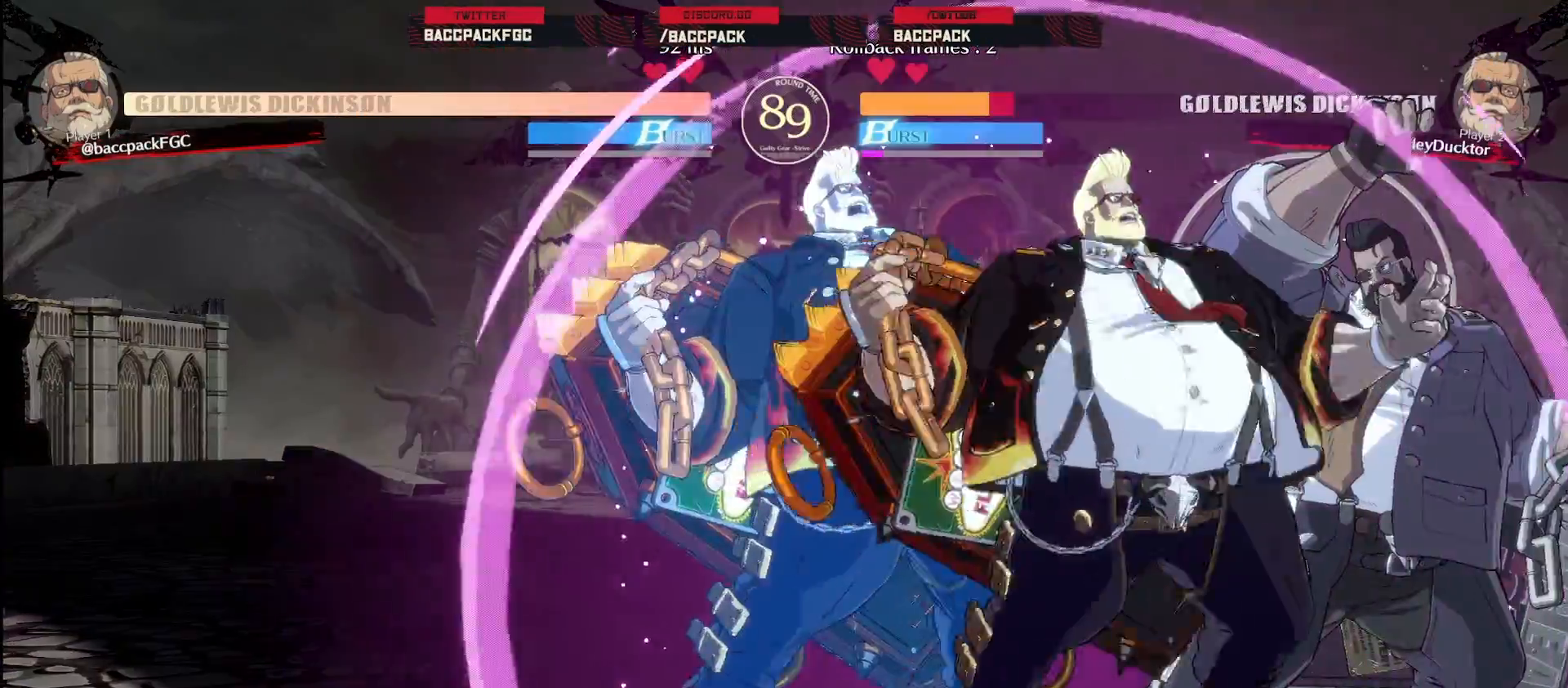
{"buttons": ["DPAD_DOWN"], "events": [[17, "DPAD_LEFT", "up"], [50, "CIRCLE", "down"], [133, "CIRCLE", "up"], [233, "CIRCLE", "down"], [317, "CIRCLE", "up"], [383, "CIRCLE", "down"], [483, "CIRCLE", "up"]]}
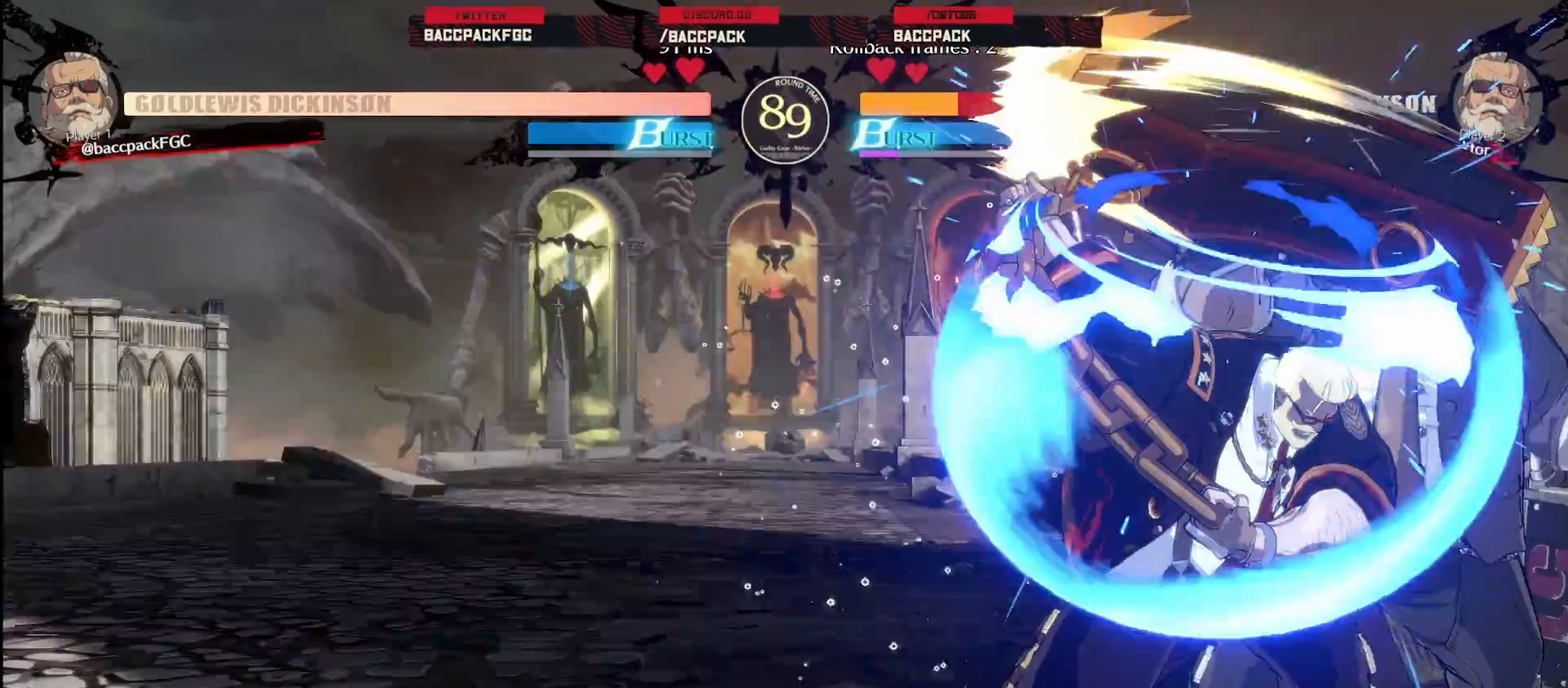
{"buttons": [], "events": [[33, "CIRCLE", "down"], [167, "CIRCLE", "up"], [250, "DPAD_DOWN", "up"], [400, "DPAD_RIGHT", "down"], [467, "DPAD_RIGHT", "up"]]}
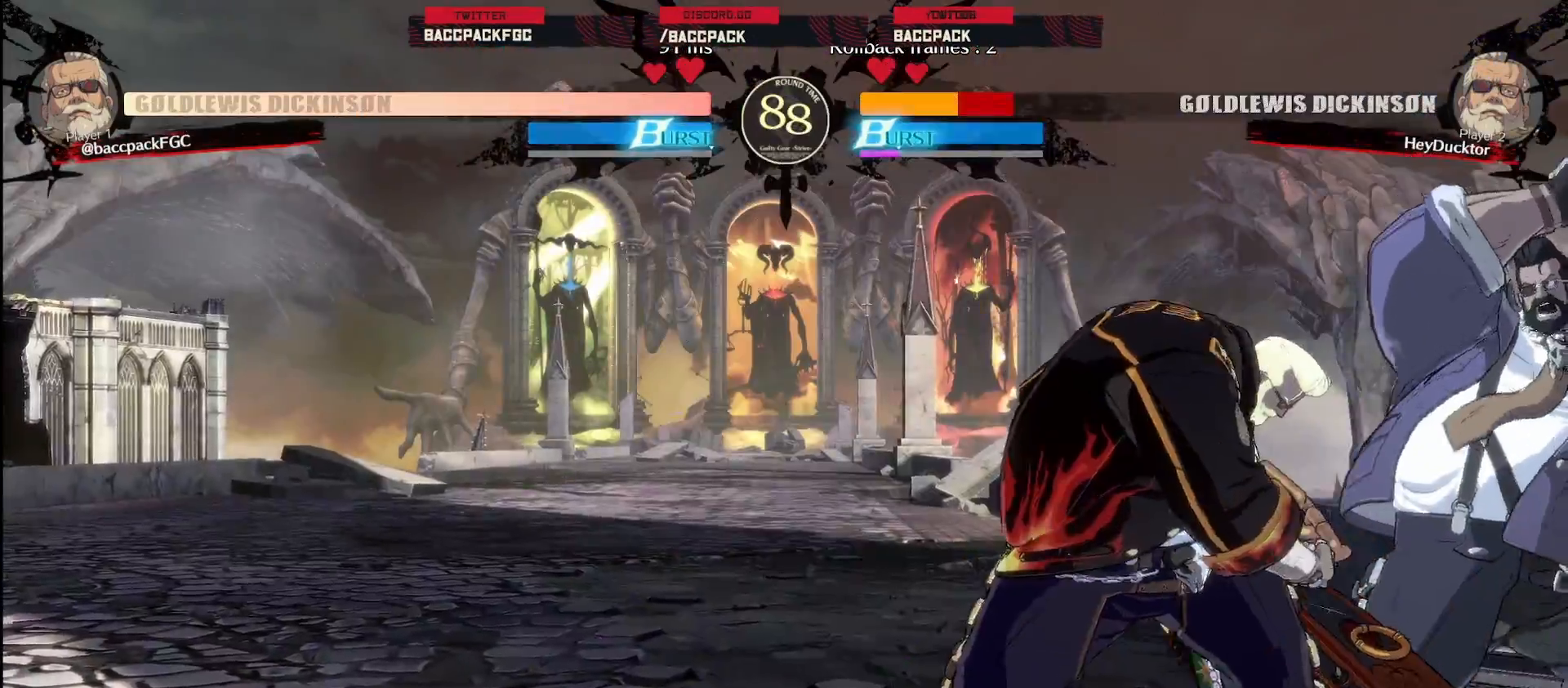
{"buttons": [], "events": [[50, "DPAD_RIGHT", "down"], [250, "R1", "down"], [333, "R1", "up"], [433, "DPAD_RIGHT", "up"]]}
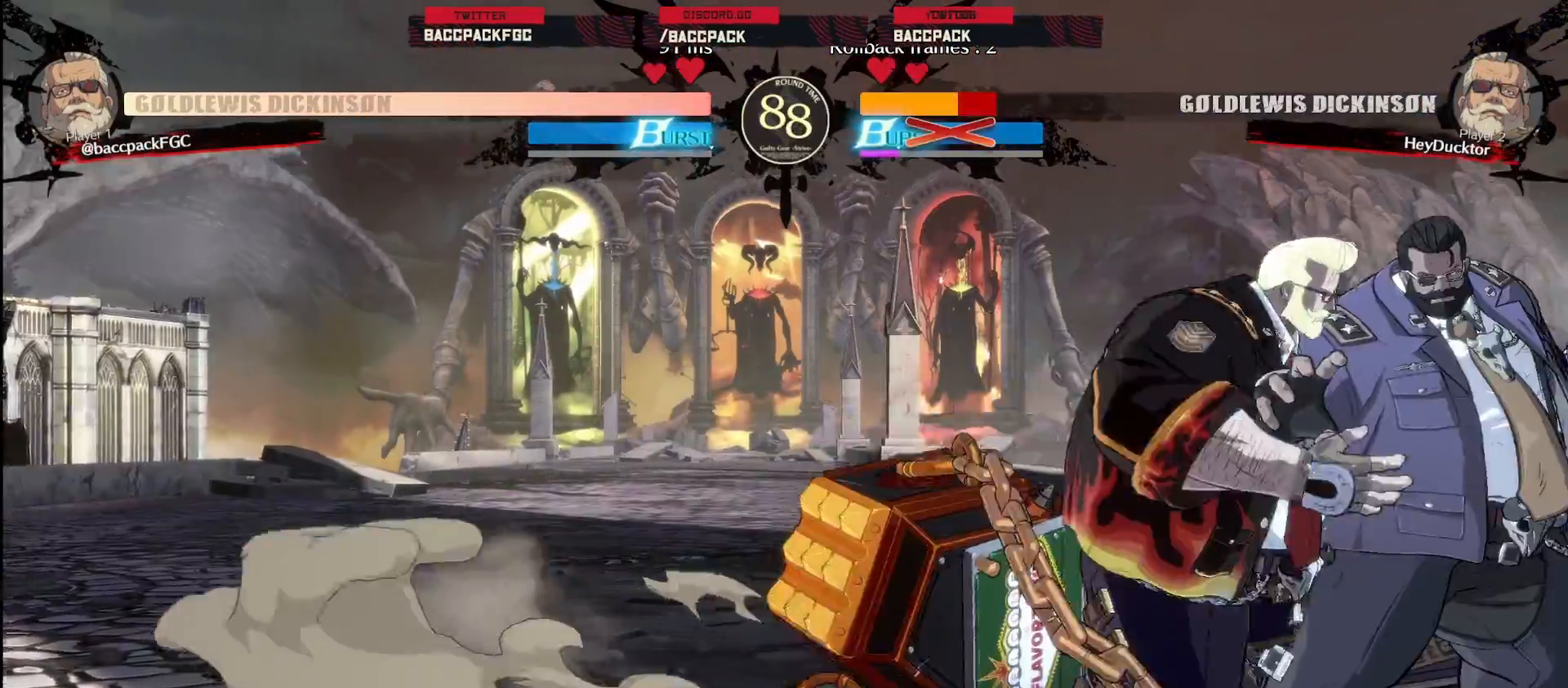
{"buttons": [], "events": []}